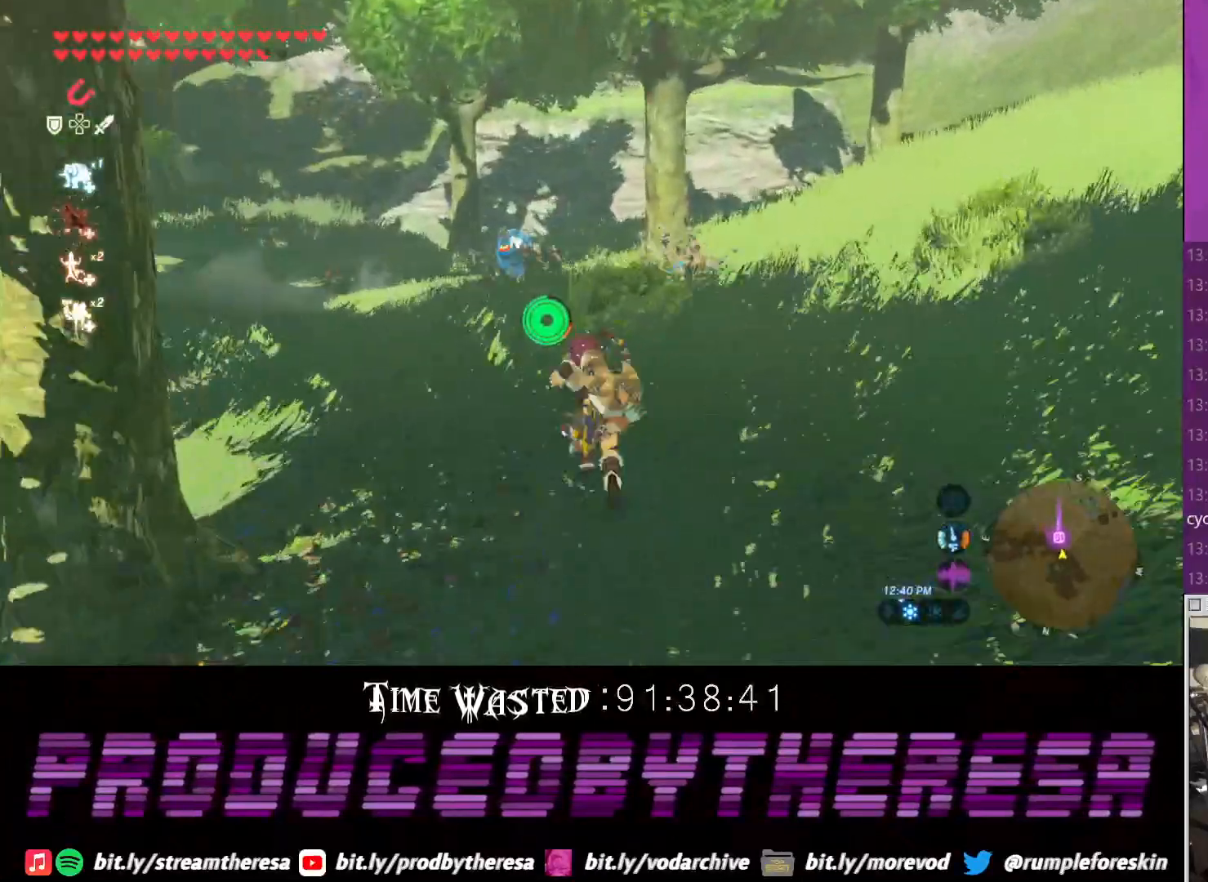
Gameplay with a controller (PlayStation layout); each line is a JSON object with the inputs held at the frame after it. "events" lists button and stick changes between this image and that frame as [ms after this image, input, new state], when the widget could be followed in between.
{"buttons": ["CROSS"], "left_stick": "up", "right_stick": "center", "events": []}
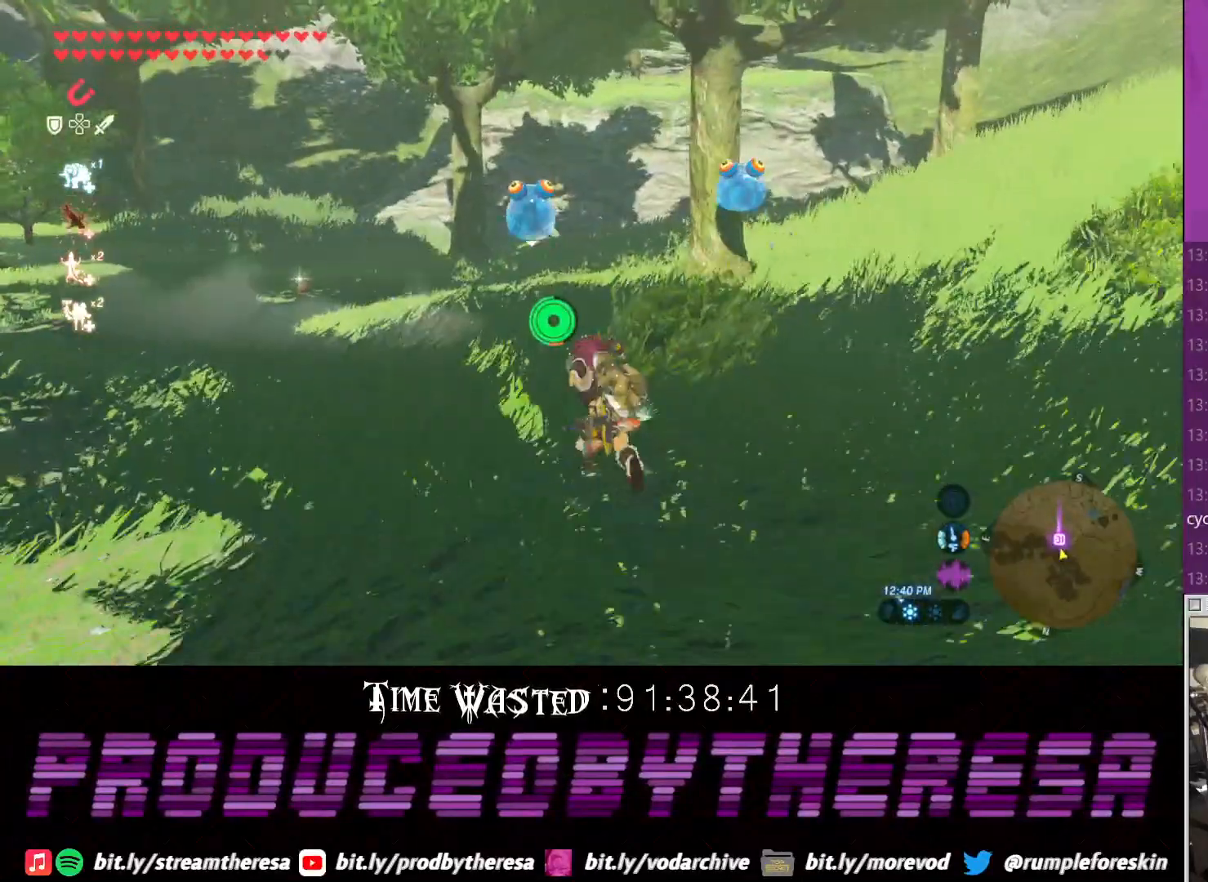
{"buttons": ["CROSS"], "left_stick": "up", "right_stick": "center", "events": []}
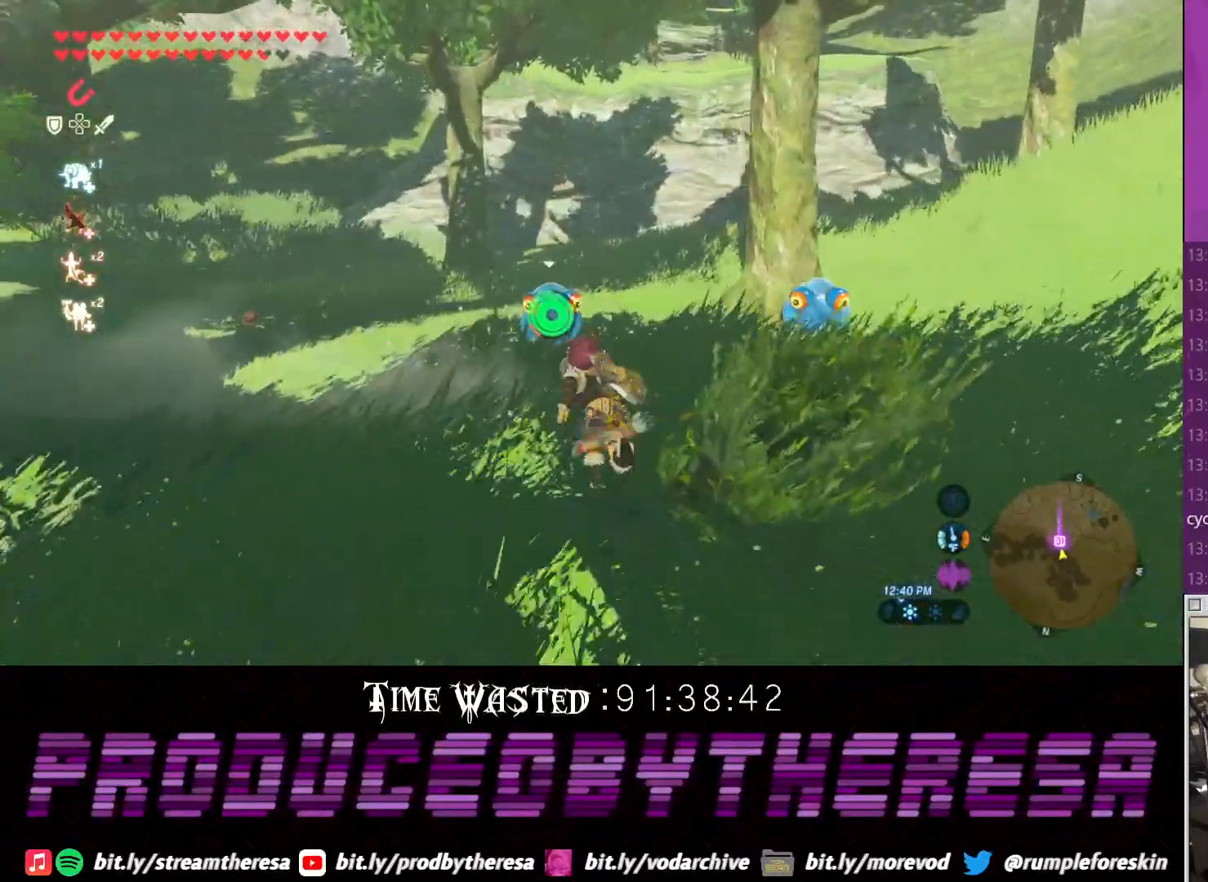
{"buttons": [], "left_stick": "up-right", "right_stick": "center", "events": [[117, "SQUARE", "down"], [133, "CROSS", "up"], [233, "SQUARE", "up"], [500, "left_stick", "up-right"]]}
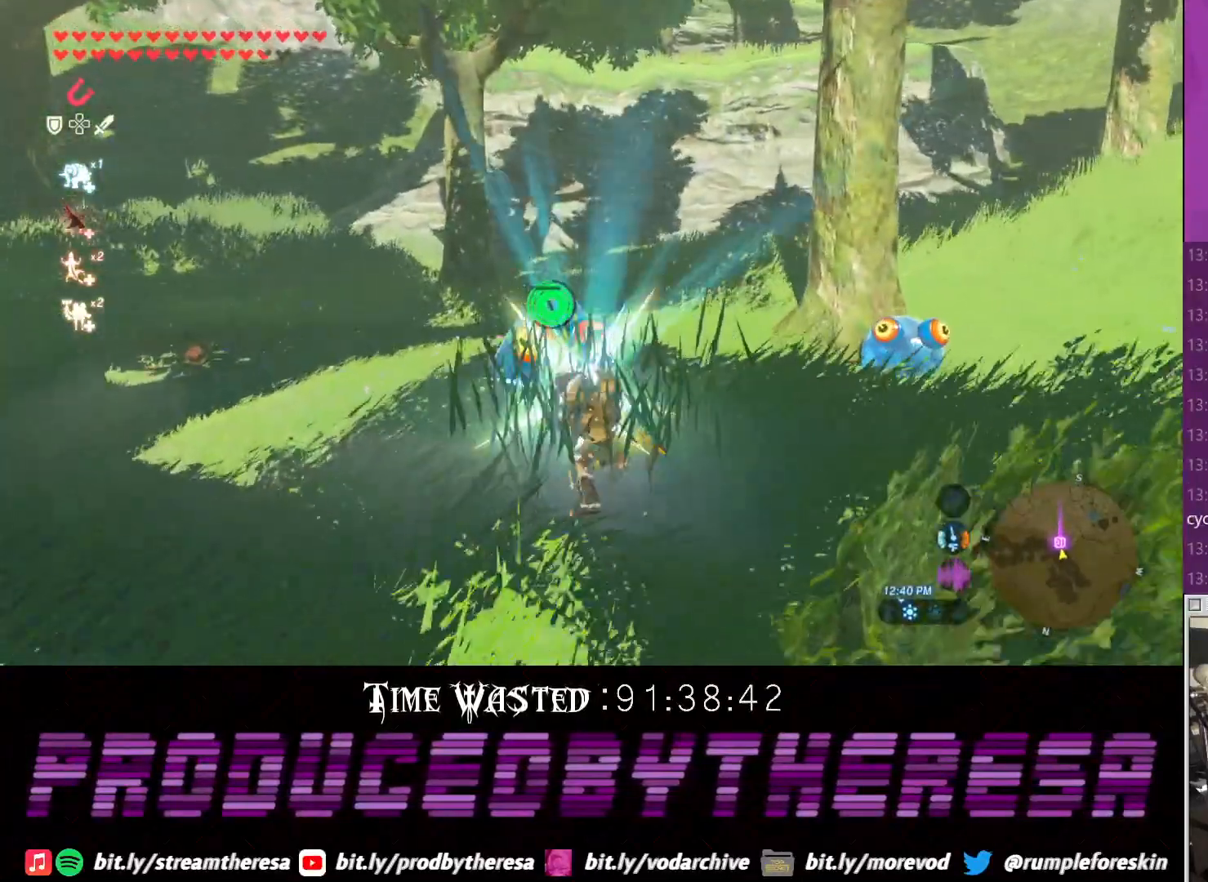
{"buttons": [], "left_stick": "up-right", "right_stick": "center", "events": [[133, "right_stick", "up"], [183, "right_stick", "up-right"], [400, "right_stick", "center"]]}
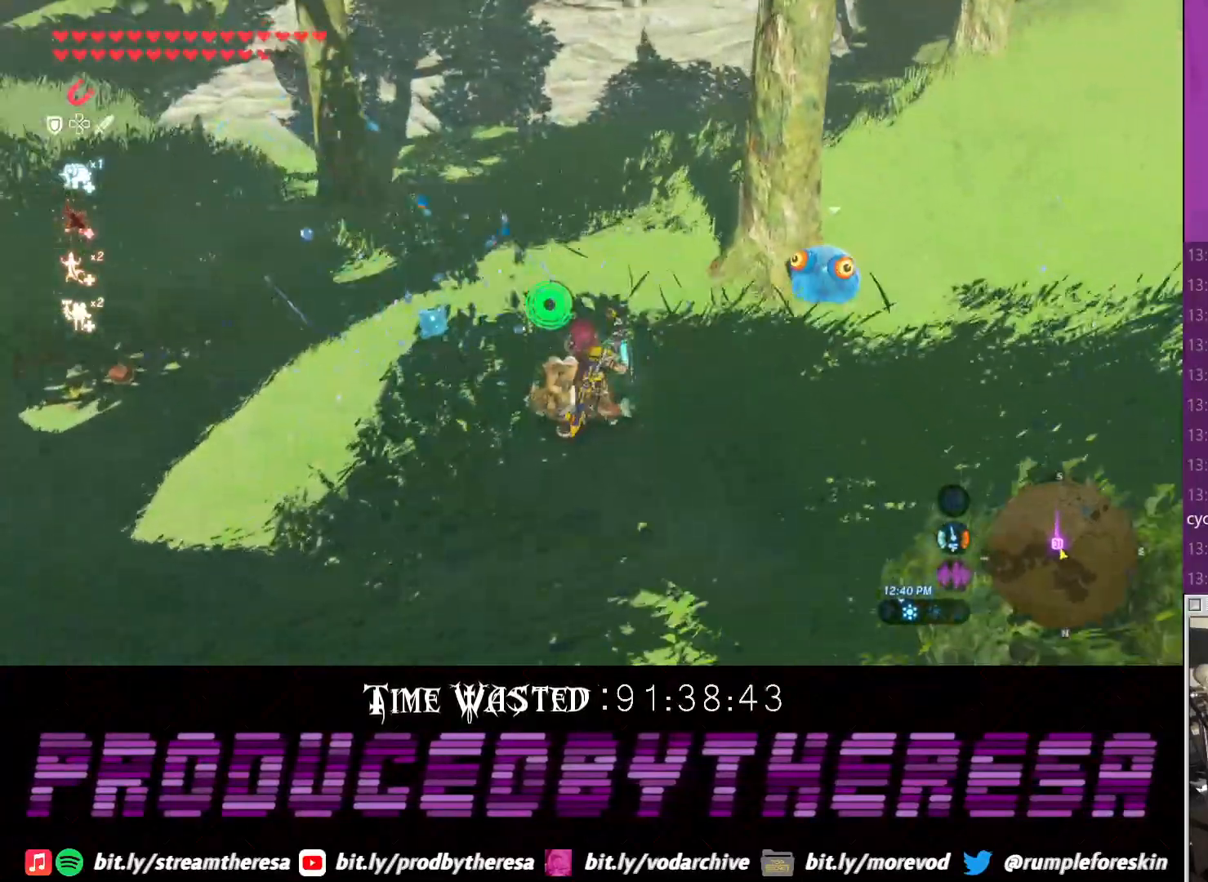
{"buttons": [], "left_stick": "up-right", "right_stick": "center", "events": []}
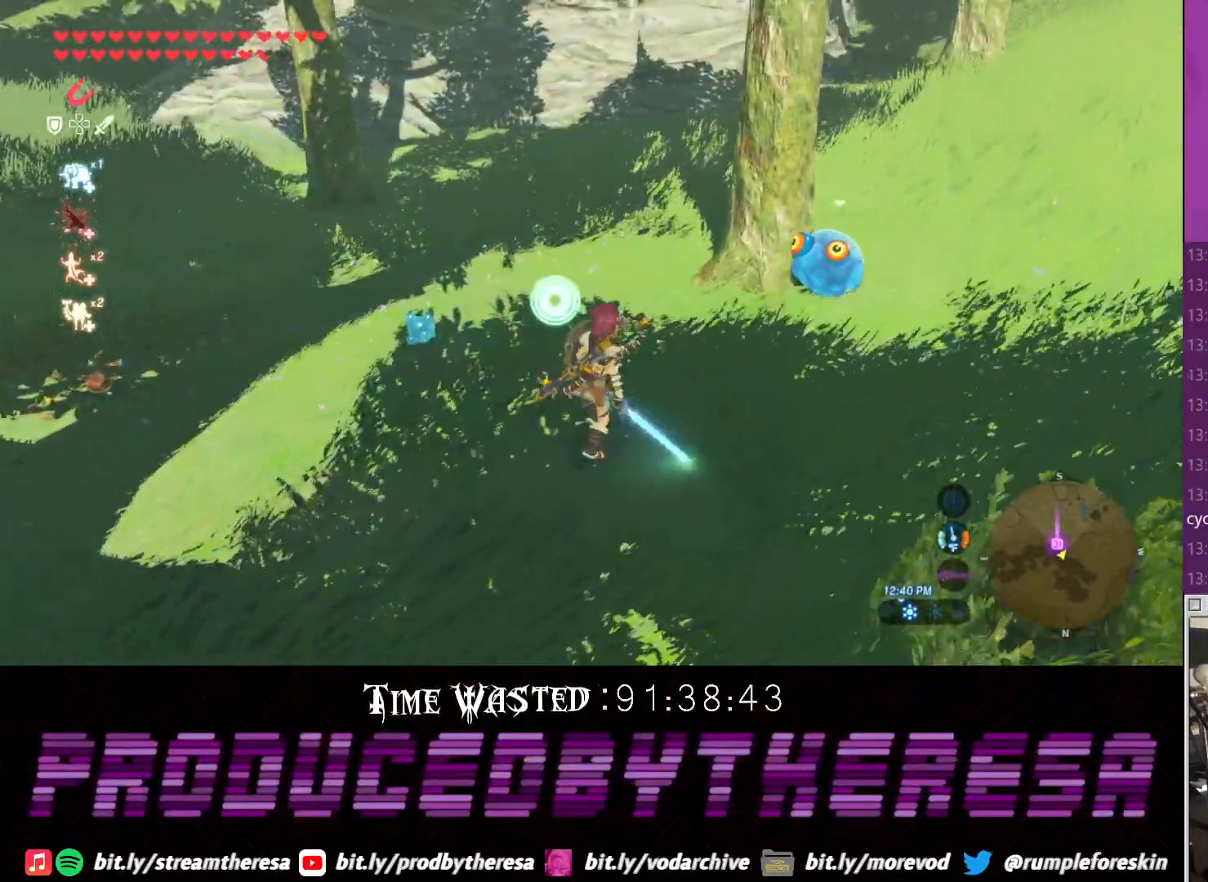
{"buttons": ["SQUARE"], "left_stick": "up-right", "right_stick": "center", "events": [[383, "SQUARE", "down"]]}
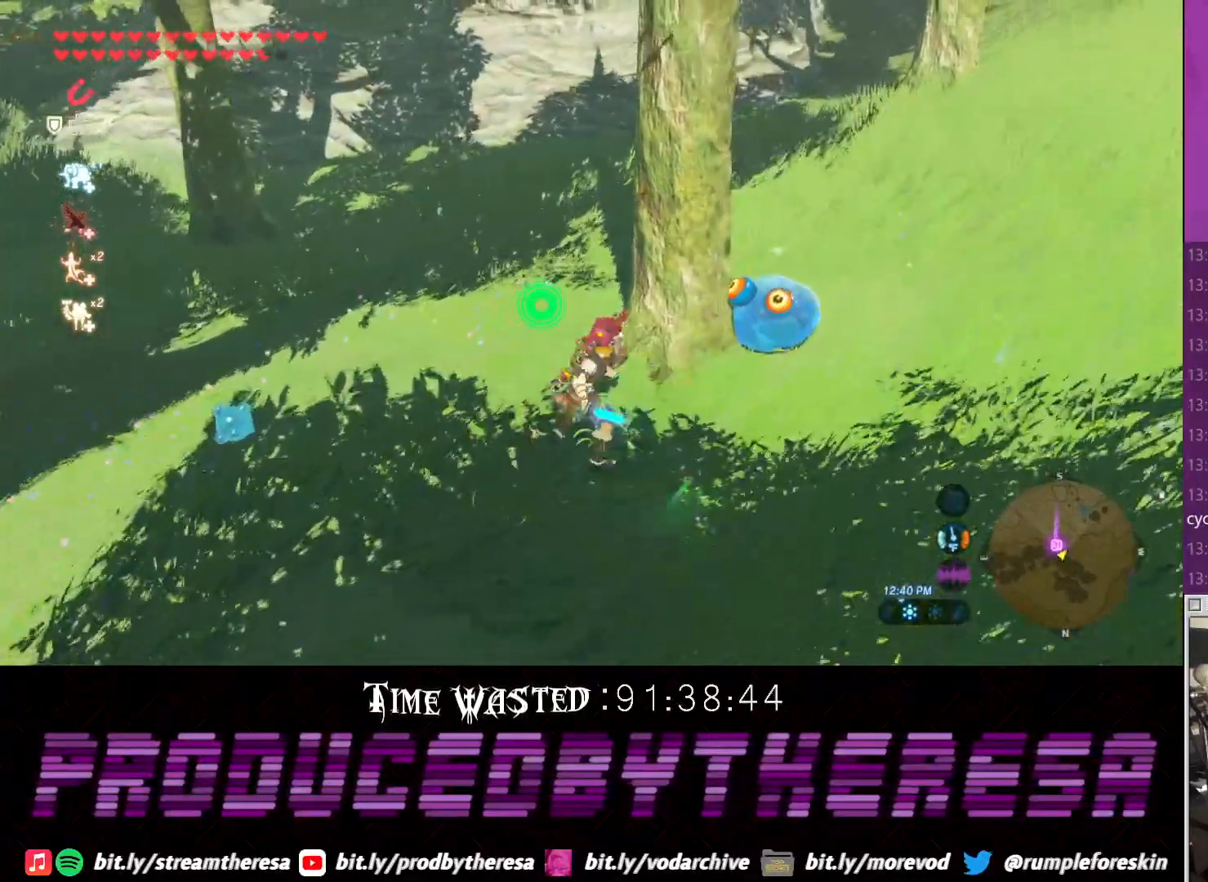
{"buttons": [], "left_stick": "down-left", "right_stick": "up", "events": [[17, "SQUARE", "up"], [267, "left_stick", "center"], [267, "right_stick", "up"], [400, "left_stick", "down-left"]]}
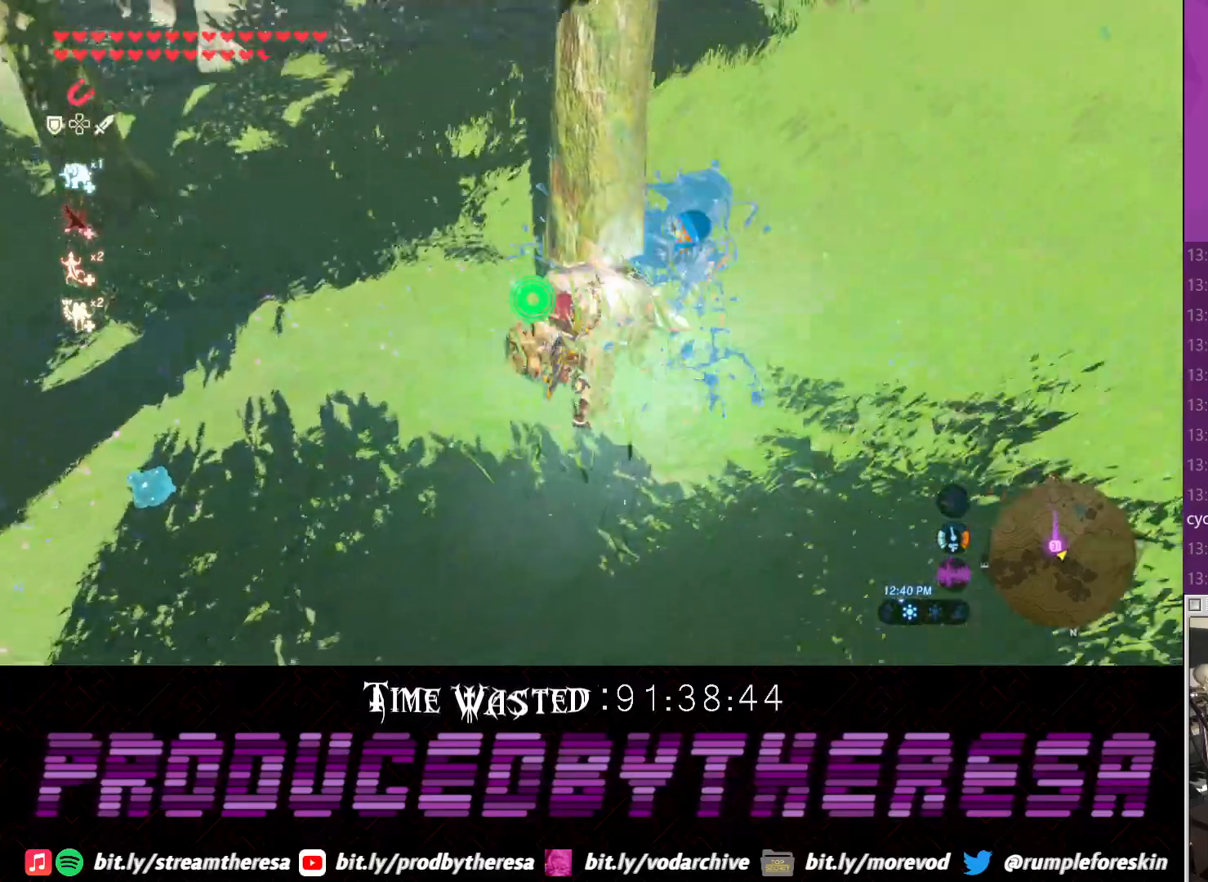
{"buttons": ["CROSS"], "left_stick": "left", "right_stick": "center", "events": [[100, "right_stick", "center"], [233, "CROSS", "down"], [267, "left_stick", "left"]]}
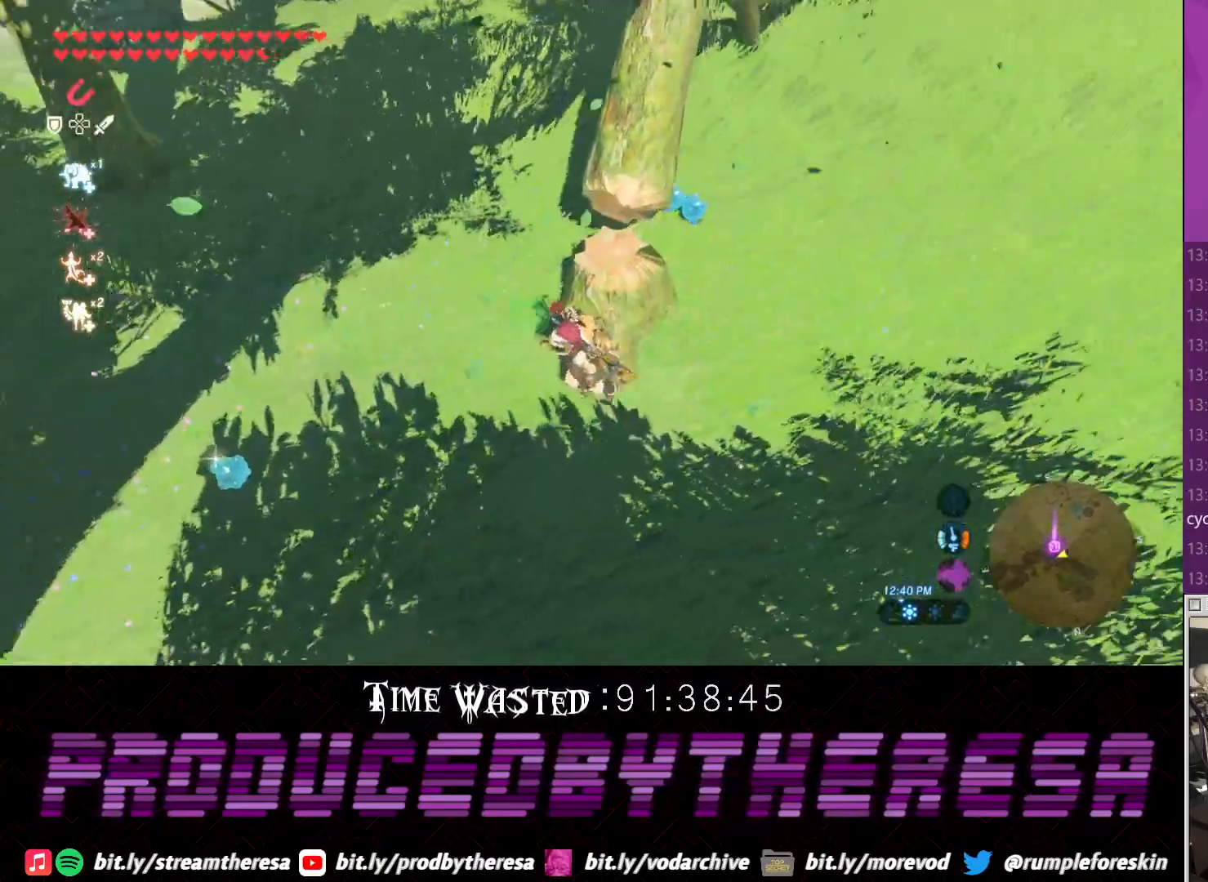
{"buttons": ["CIRCLE"], "left_stick": "left", "right_stick": "center", "events": [[167, "CROSS", "up"], [250, "CIRCLE", "down"], [367, "CIRCLE", "up"], [417, "CIRCLE", "down"]]}
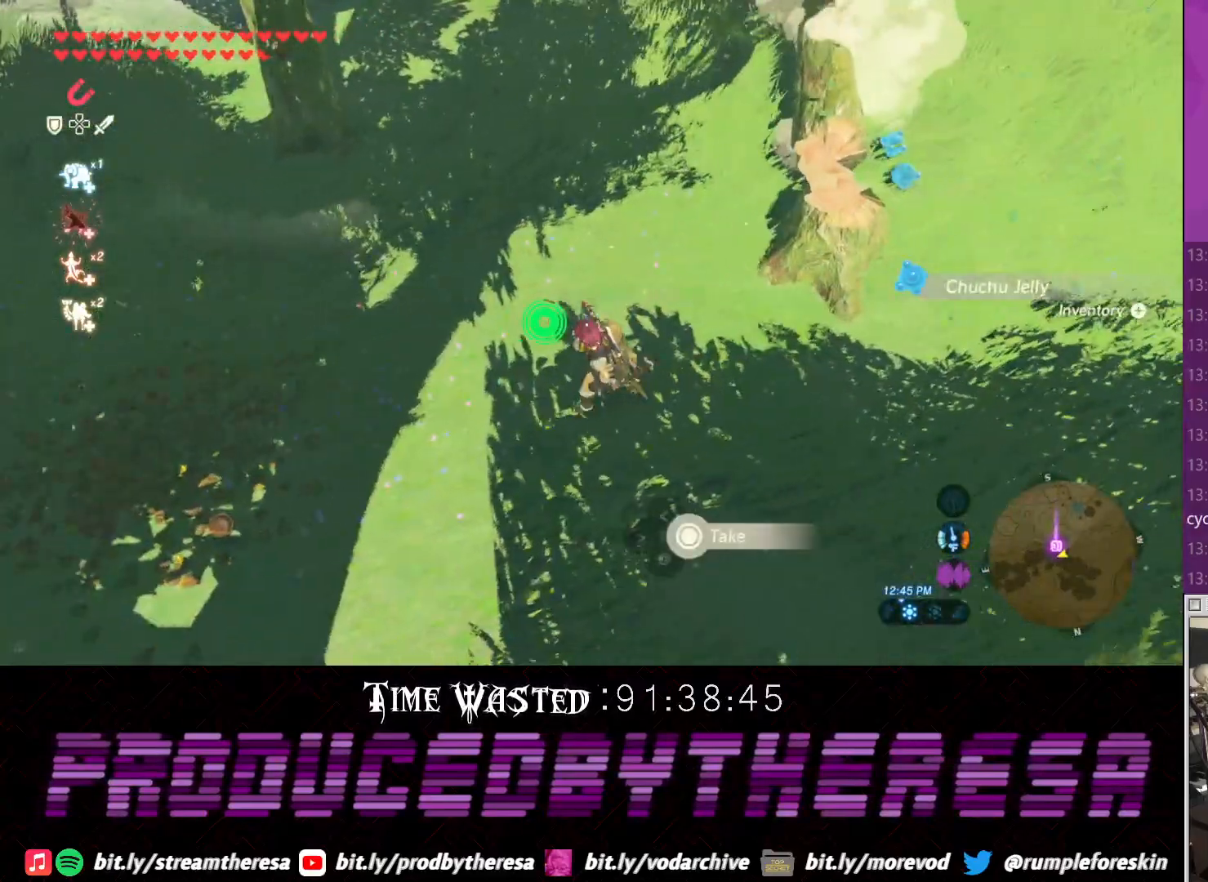
{"buttons": ["CROSS"], "left_stick": "left", "right_stick": "center", "events": [[17, "CIRCLE", "up"], [117, "right_stick", "down-left"], [317, "right_stick", "center"], [383, "CROSS", "down"]]}
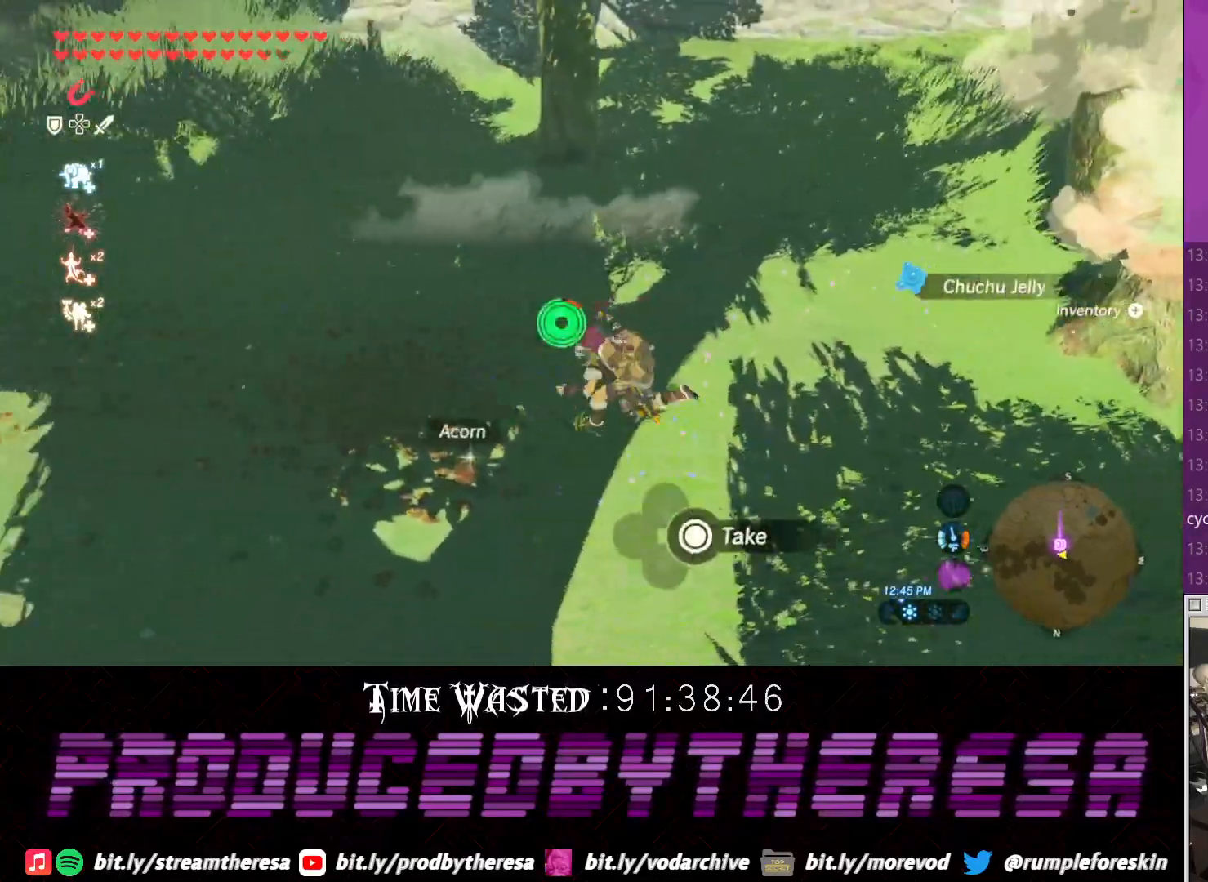
{"buttons": [], "left_stick": "down", "right_stick": "center", "events": [[183, "CROSS", "up"], [317, "CIRCLE", "down"], [317, "left_stick", "down-left"], [383, "CIRCLE", "up"], [450, "left_stick", "down"]]}
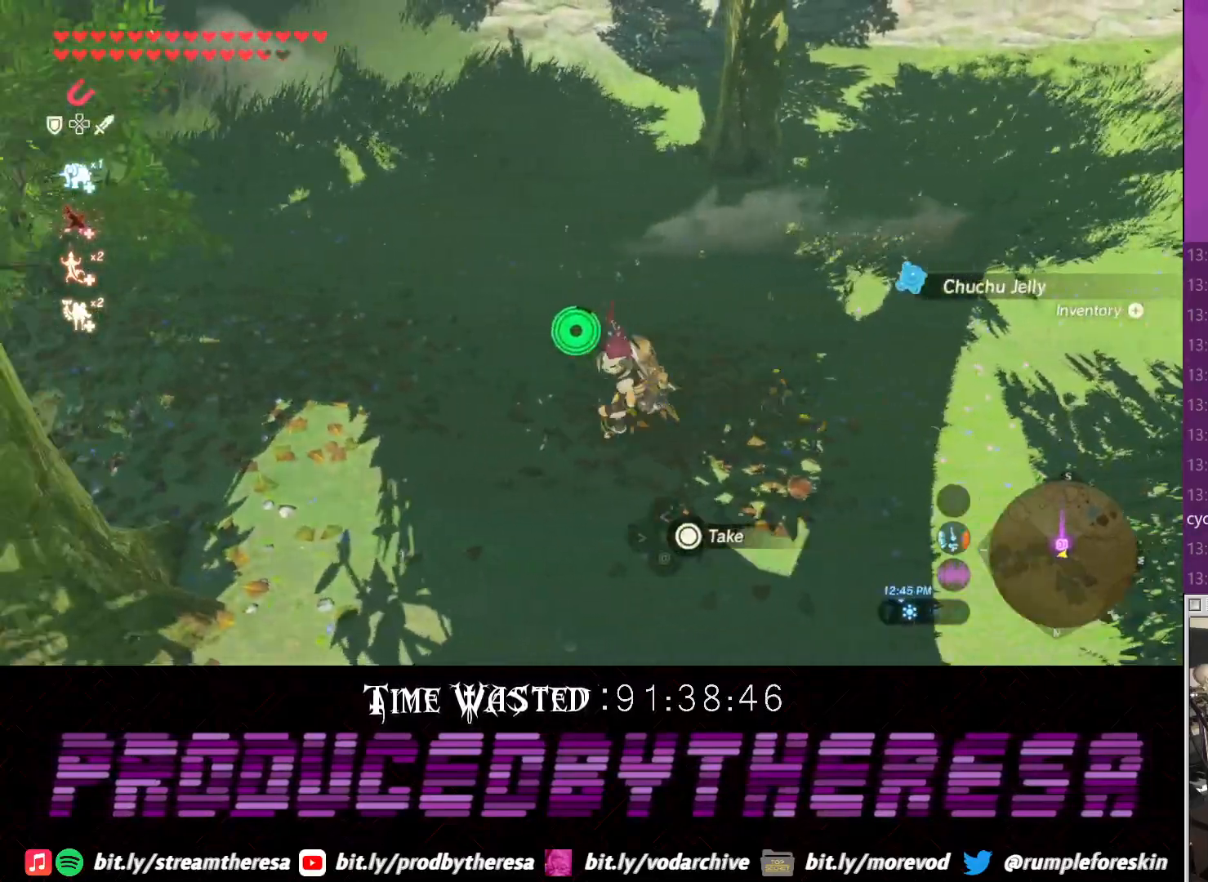
{"buttons": [], "left_stick": "up-right", "right_stick": "center", "events": [[67, "left_stick", "down-right"], [200, "left_stick", "right"], [217, "right_stick", "down"], [400, "right_stick", "center"], [450, "left_stick", "up-right"]]}
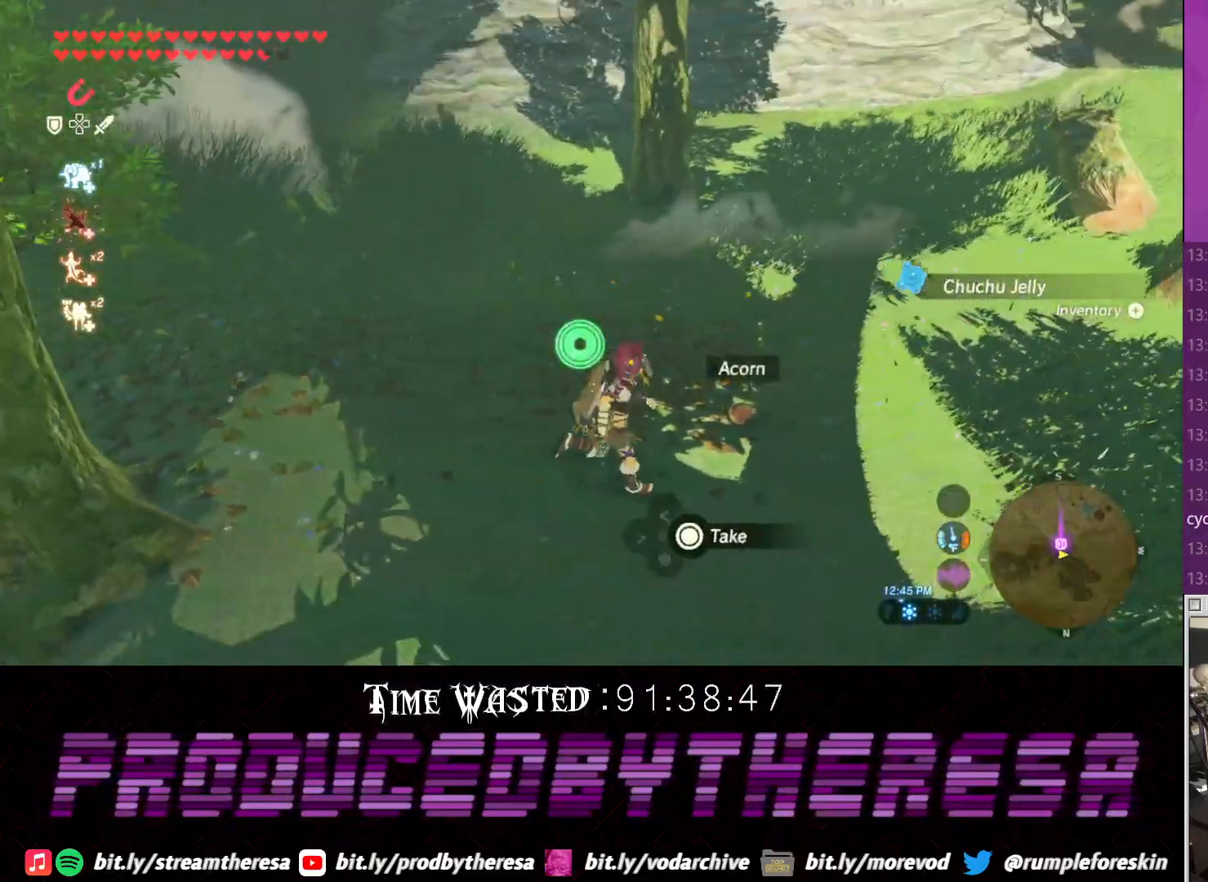
{"buttons": ["CIRCLE"], "left_stick": "up-right", "right_stick": "center", "events": [[83, "CIRCLE", "down"], [133, "CIRCLE", "up"], [300, "CIRCLE", "down"], [383, "CIRCLE", "up"], [467, "CIRCLE", "down"]]}
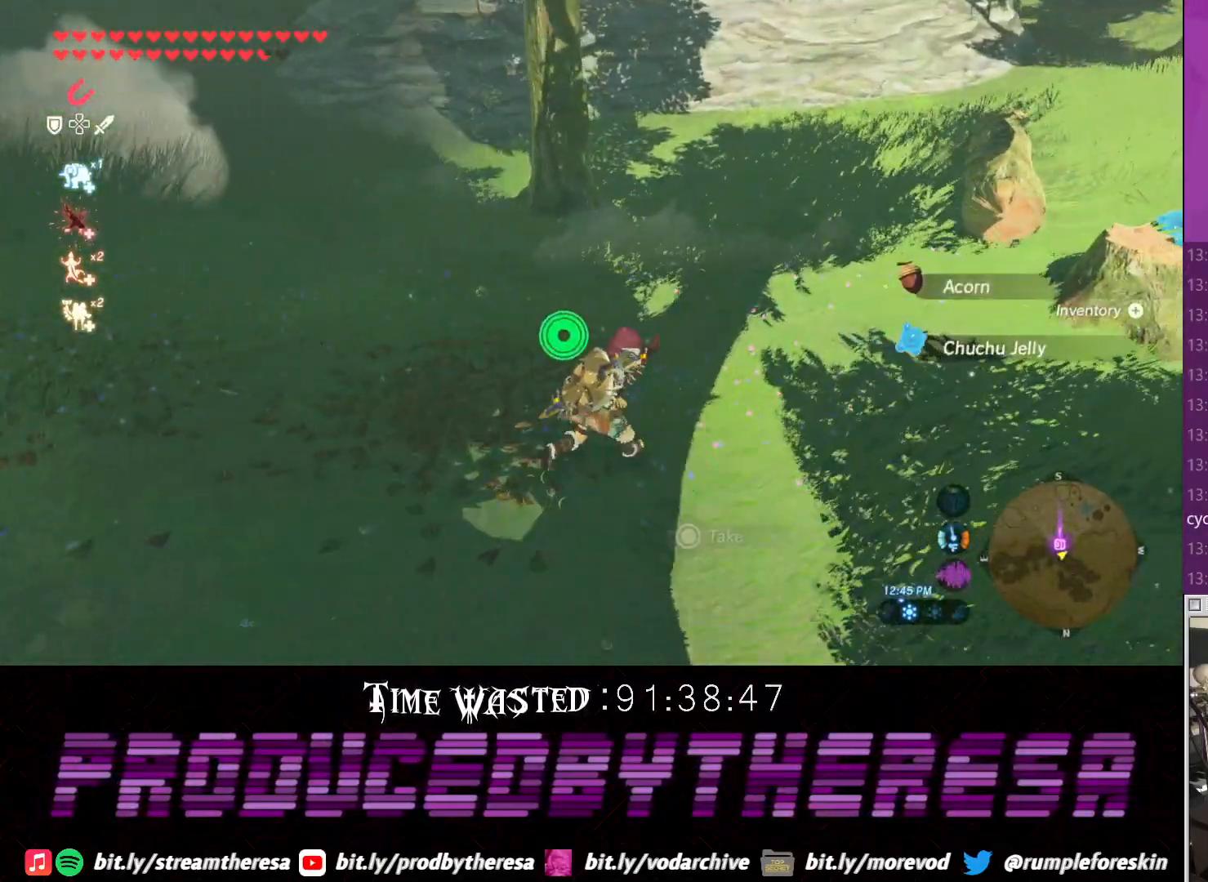
{"buttons": ["CROSS"], "left_stick": "up-right", "right_stick": "center", "events": [[33, "CIRCLE", "up"], [167, "right_stick", "down"], [417, "right_stick", "center"], [467, "CROSS", "down"]]}
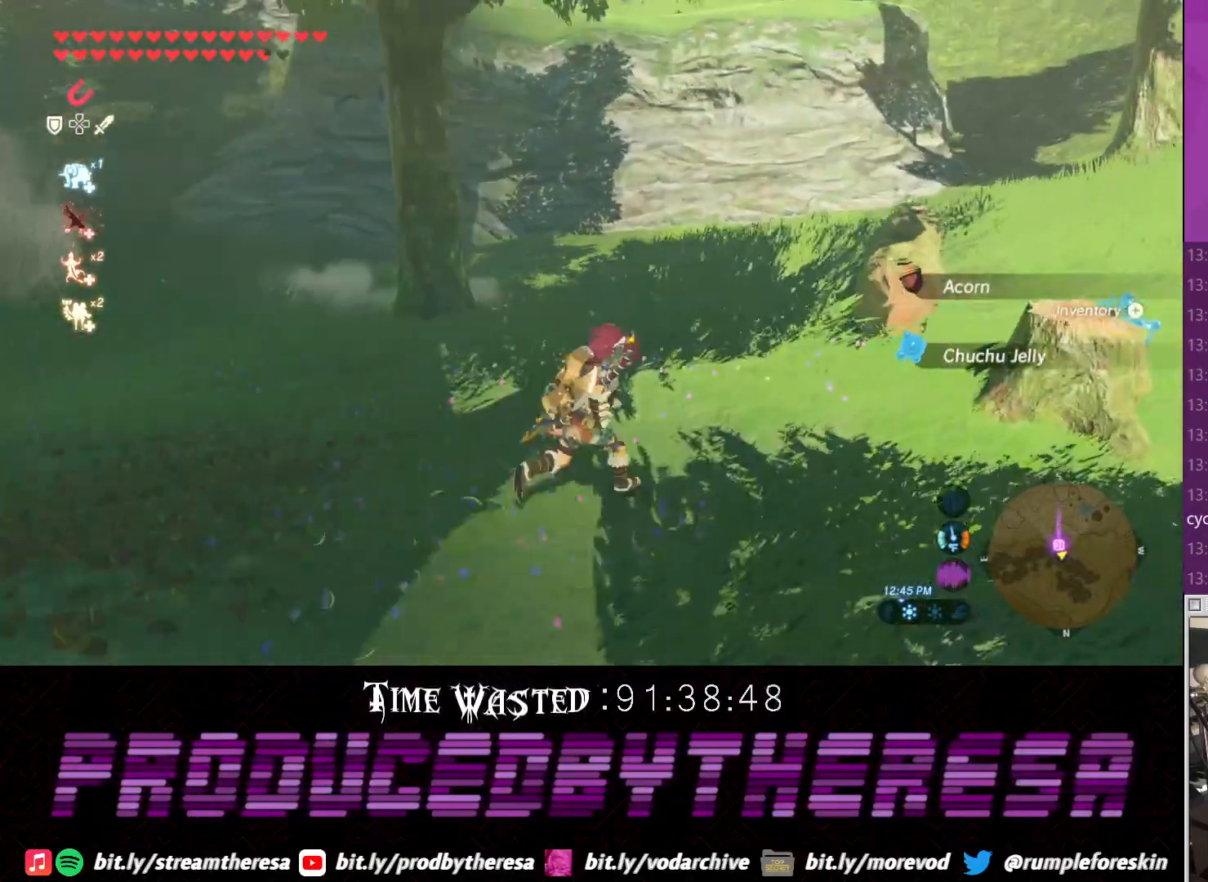
{"buttons": ["CIRCLE"], "left_stick": "up-right", "right_stick": "center", "events": [[383, "CROSS", "up"], [500, "CIRCLE", "down"]]}
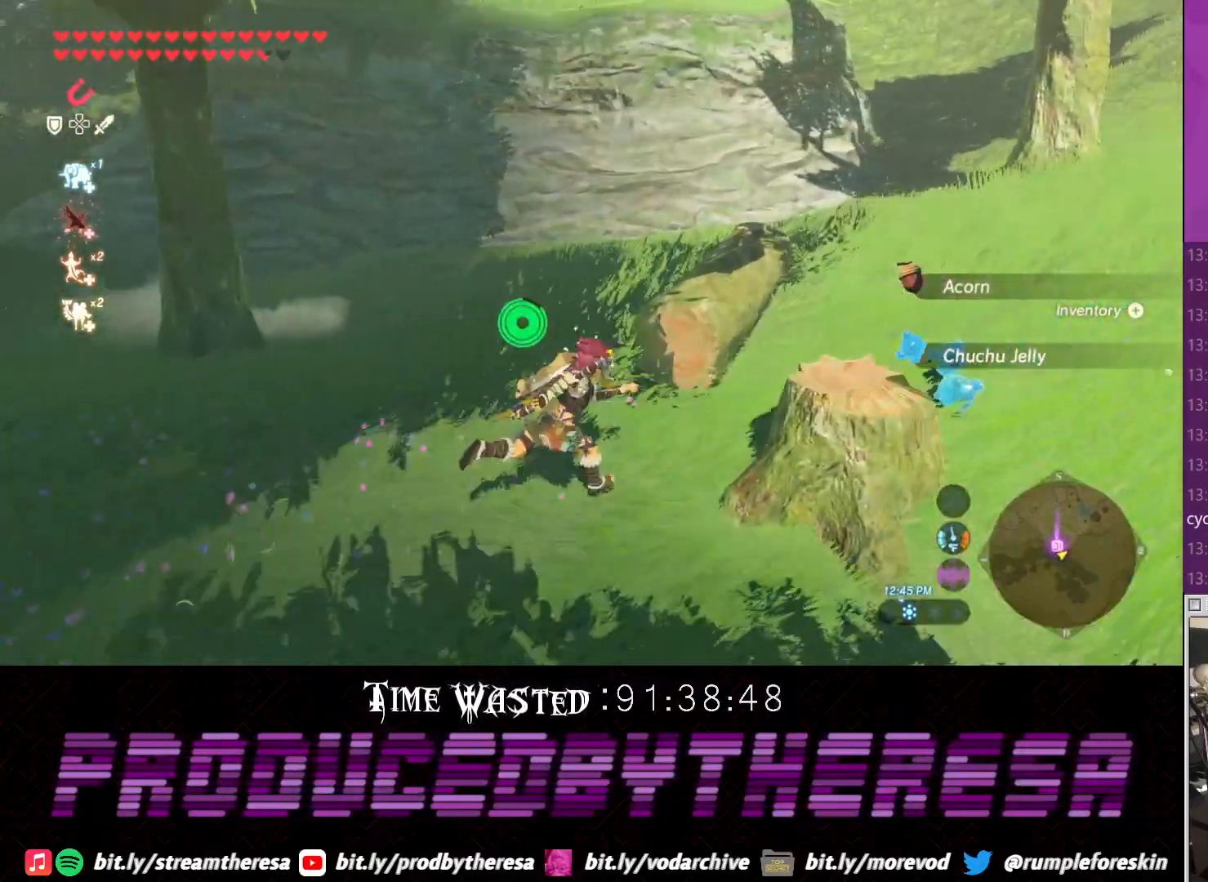
{"buttons": [], "left_stick": "right", "right_stick": "center", "events": [[117, "CIRCLE", "up"], [183, "CIRCLE", "down"], [300, "CIRCLE", "up"], [300, "left_stick", "right"], [367, "CIRCLE", "down"], [450, "CIRCLE", "up"]]}
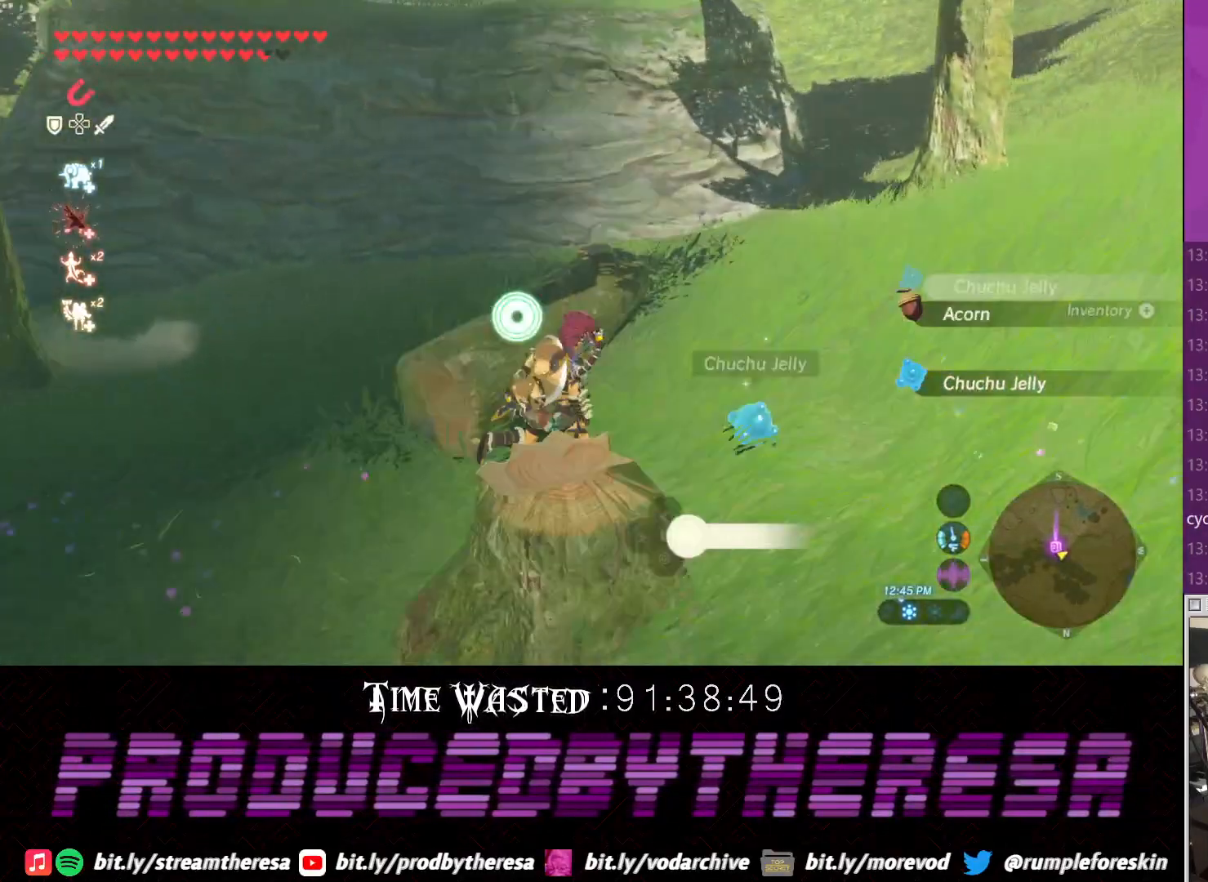
{"buttons": [], "left_stick": "down-left", "right_stick": "down-left", "events": [[50, "CIRCLE", "down"], [183, "left_stick", "down-right"], [283, "left_stick", "down"], [367, "CIRCLE", "up"], [417, "left_stick", "down-left"], [450, "right_stick", "down-left"]]}
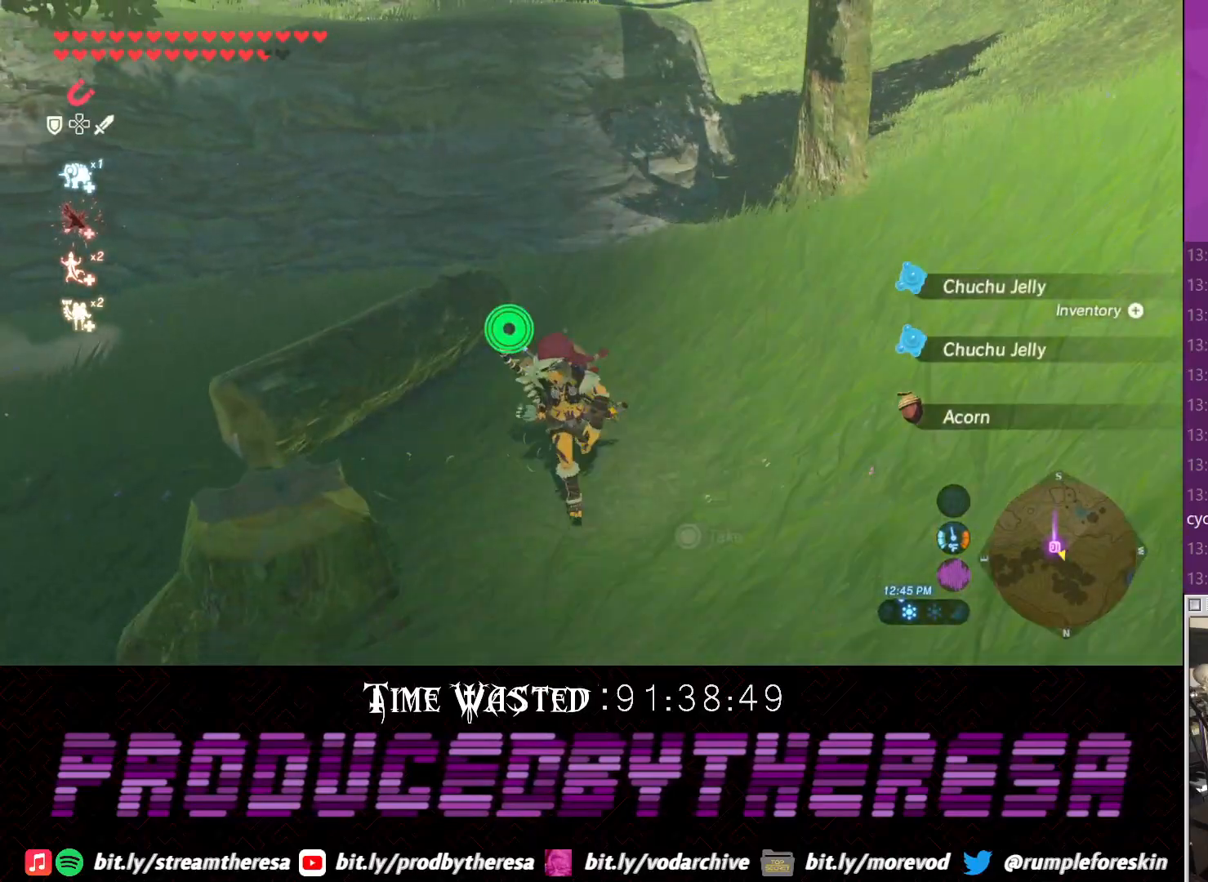
{"buttons": [], "left_stick": "left", "right_stick": "down-left", "events": [[317, "left_stick", "left"]]}
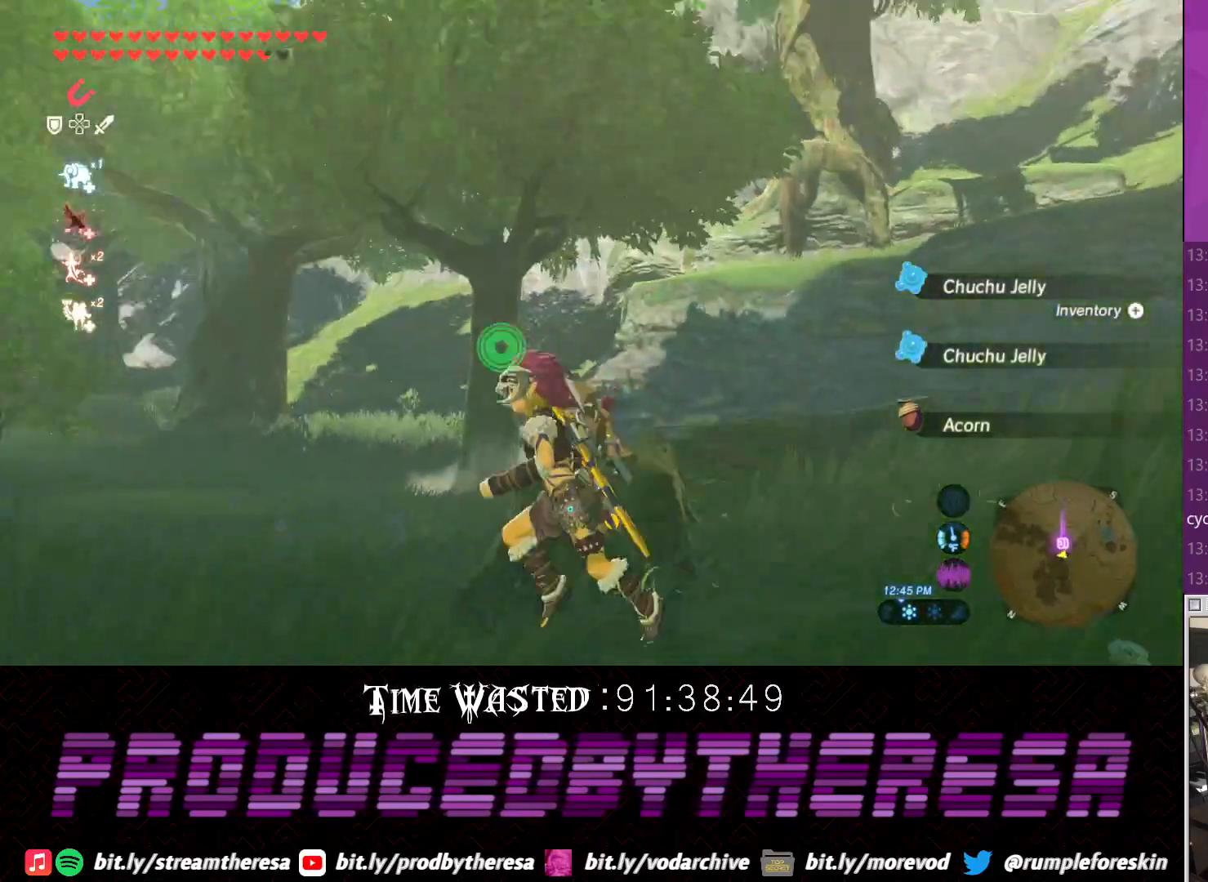
{"buttons": [], "left_stick": "left", "right_stick": "center", "events": [[83, "right_stick", "center"]]}
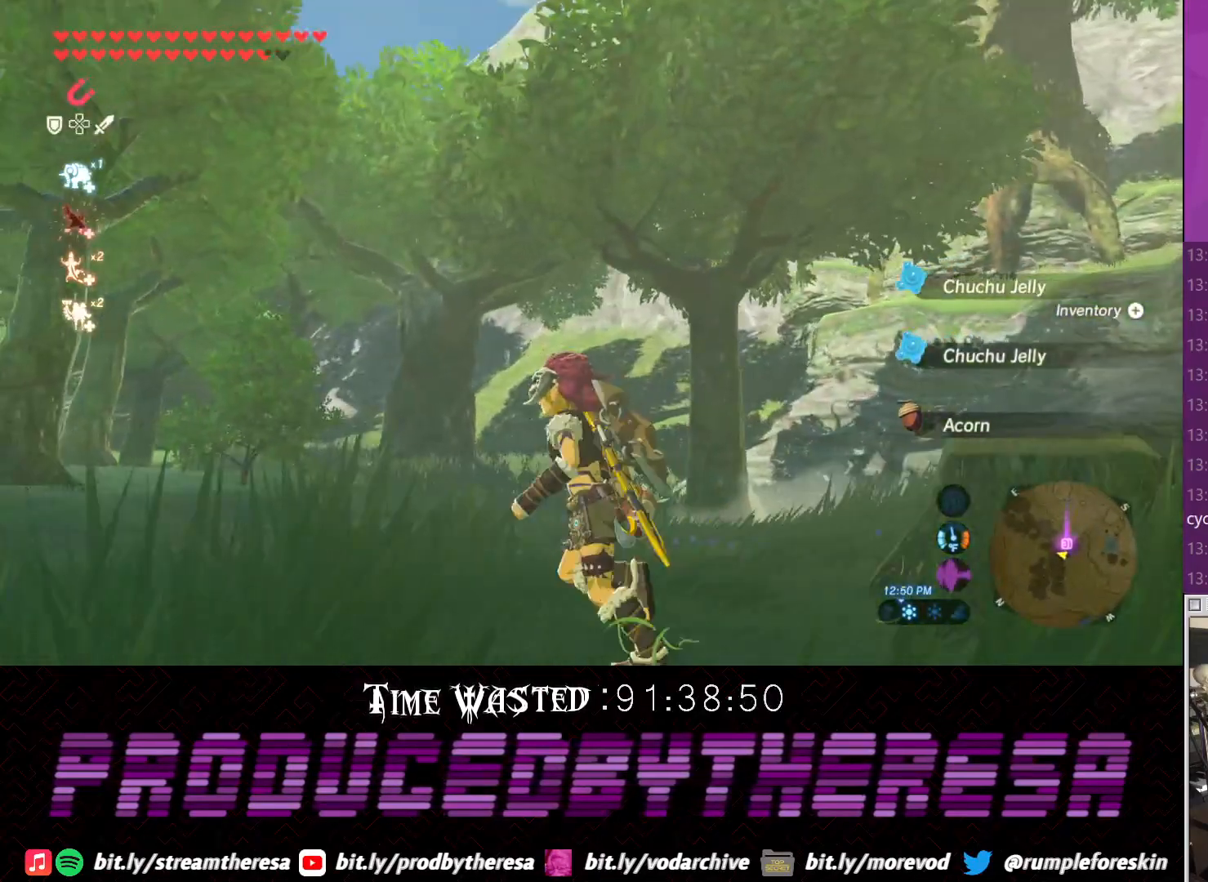
{"buttons": ["CROSS"], "left_stick": "up", "right_stick": "center", "events": [[33, "left_stick", "up-left"], [150, "right_stick", "up"], [350, "right_stick", "center"], [467, "CROSS", "down"], [467, "left_stick", "up"]]}
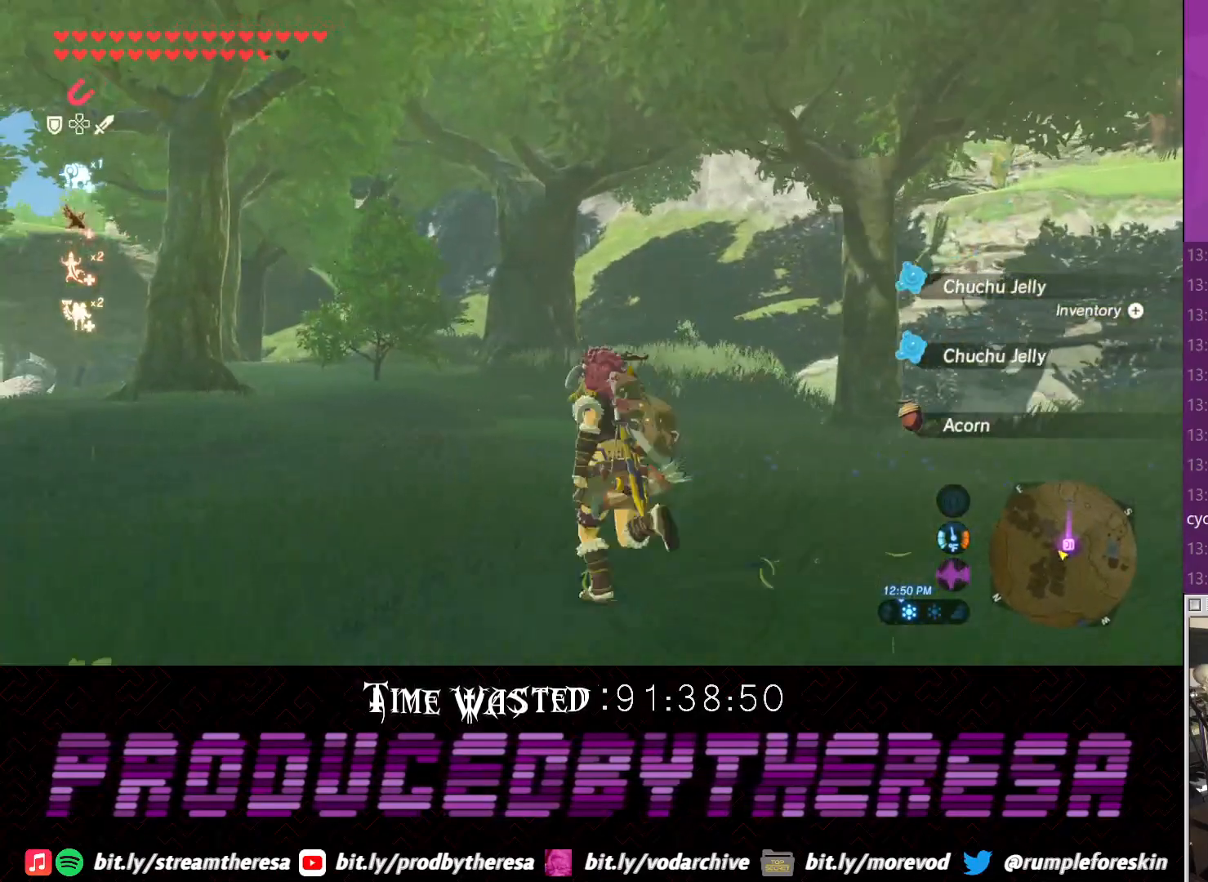
{"buttons": [], "left_stick": "up", "right_stick": "center", "events": [[283, "CROSS", "up"]]}
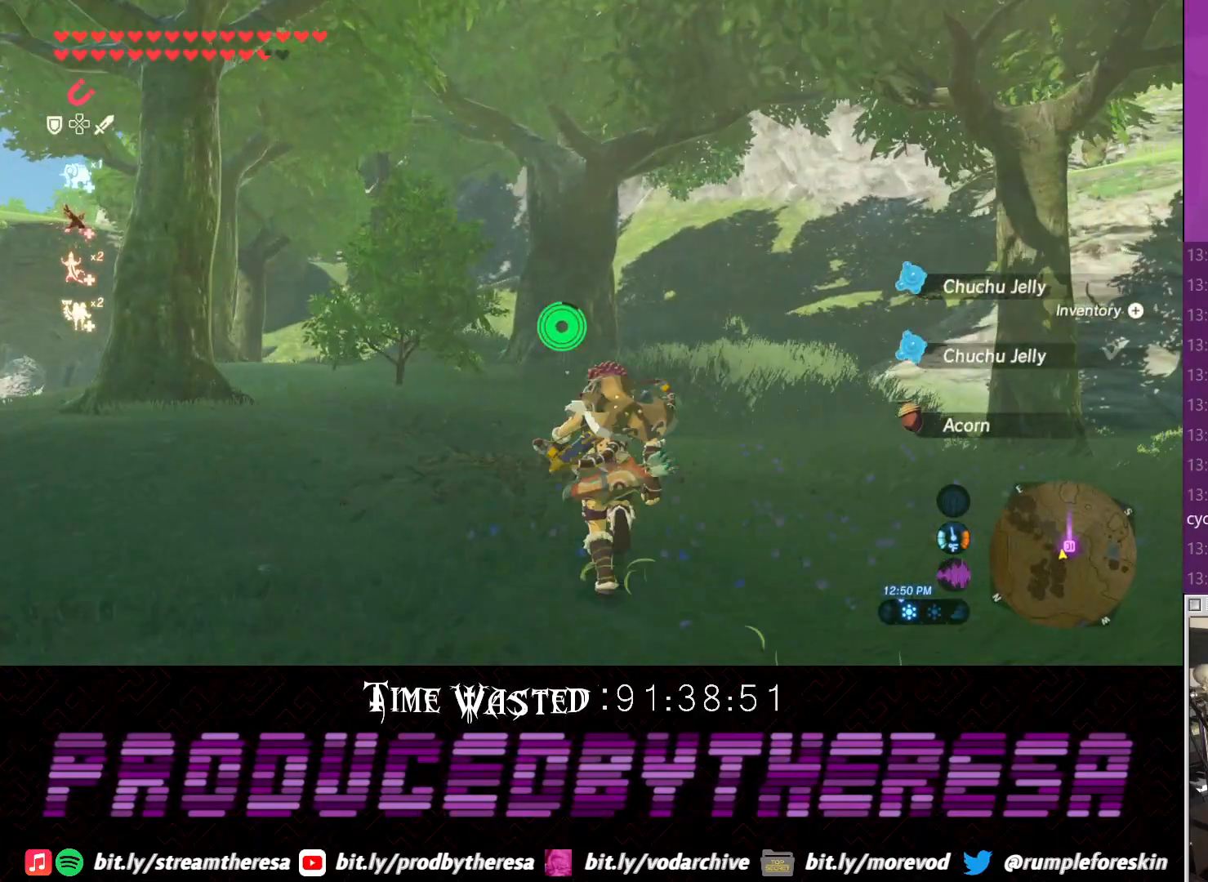
{"buttons": [], "left_stick": "center", "right_stick": "center", "events": [[300, "left_stick", "center"]]}
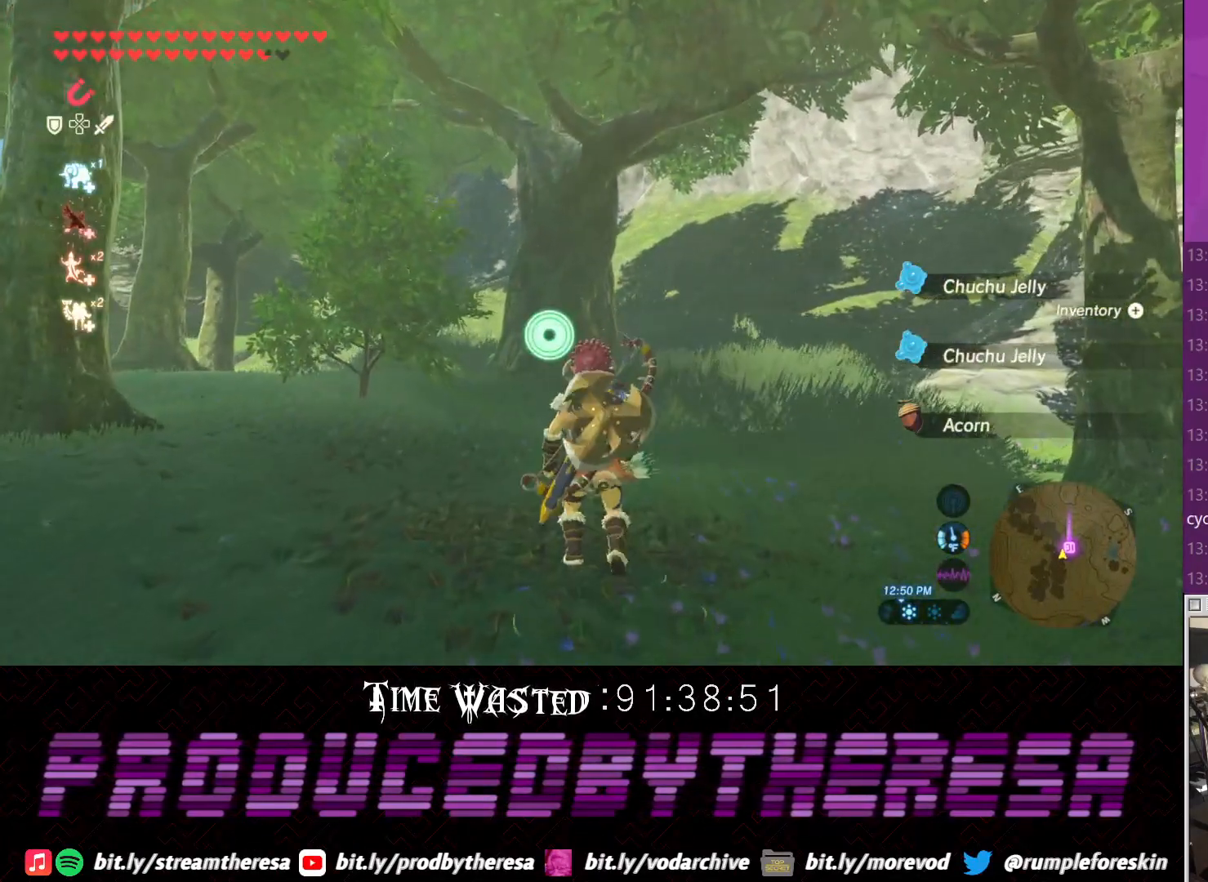
{"buttons": [], "left_stick": "center", "right_stick": "center", "events": []}
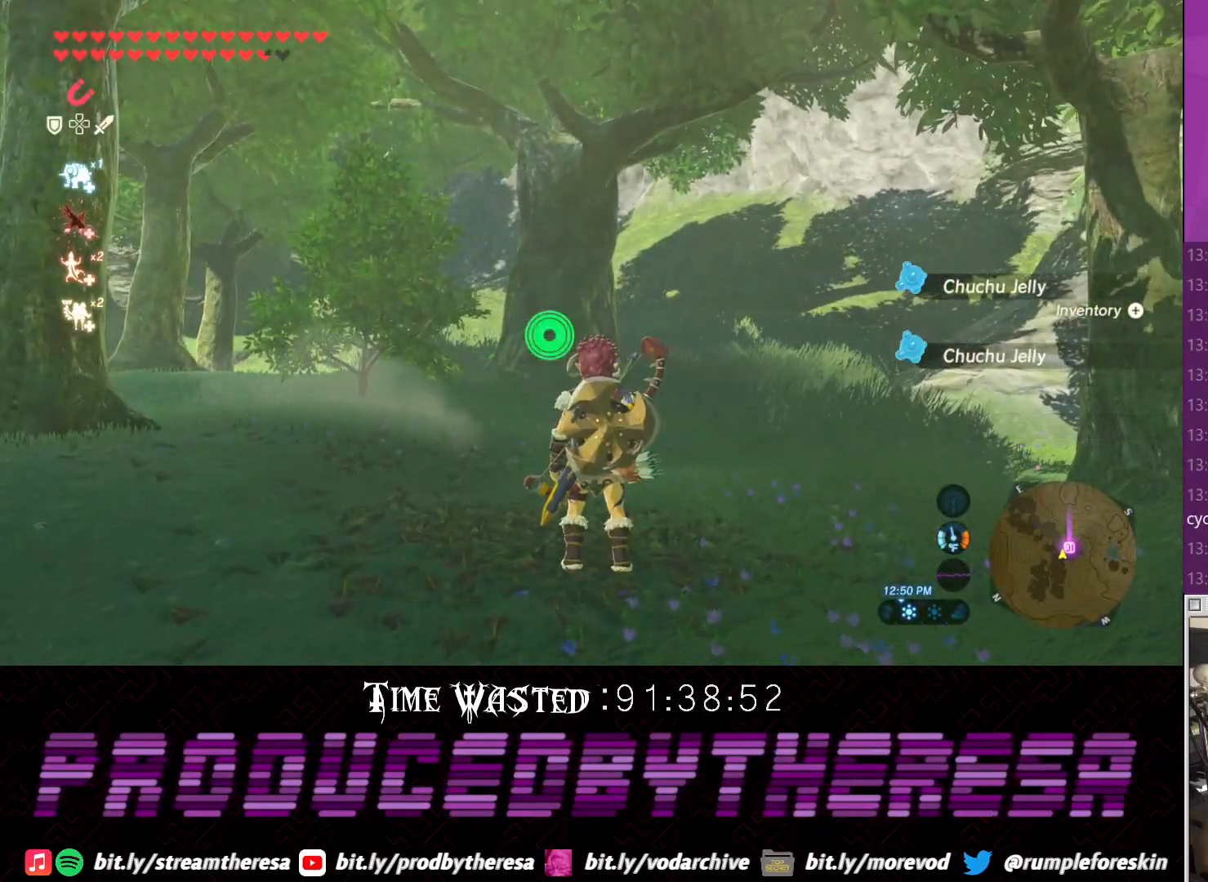
{"buttons": [], "left_stick": "center", "right_stick": "center", "events": []}
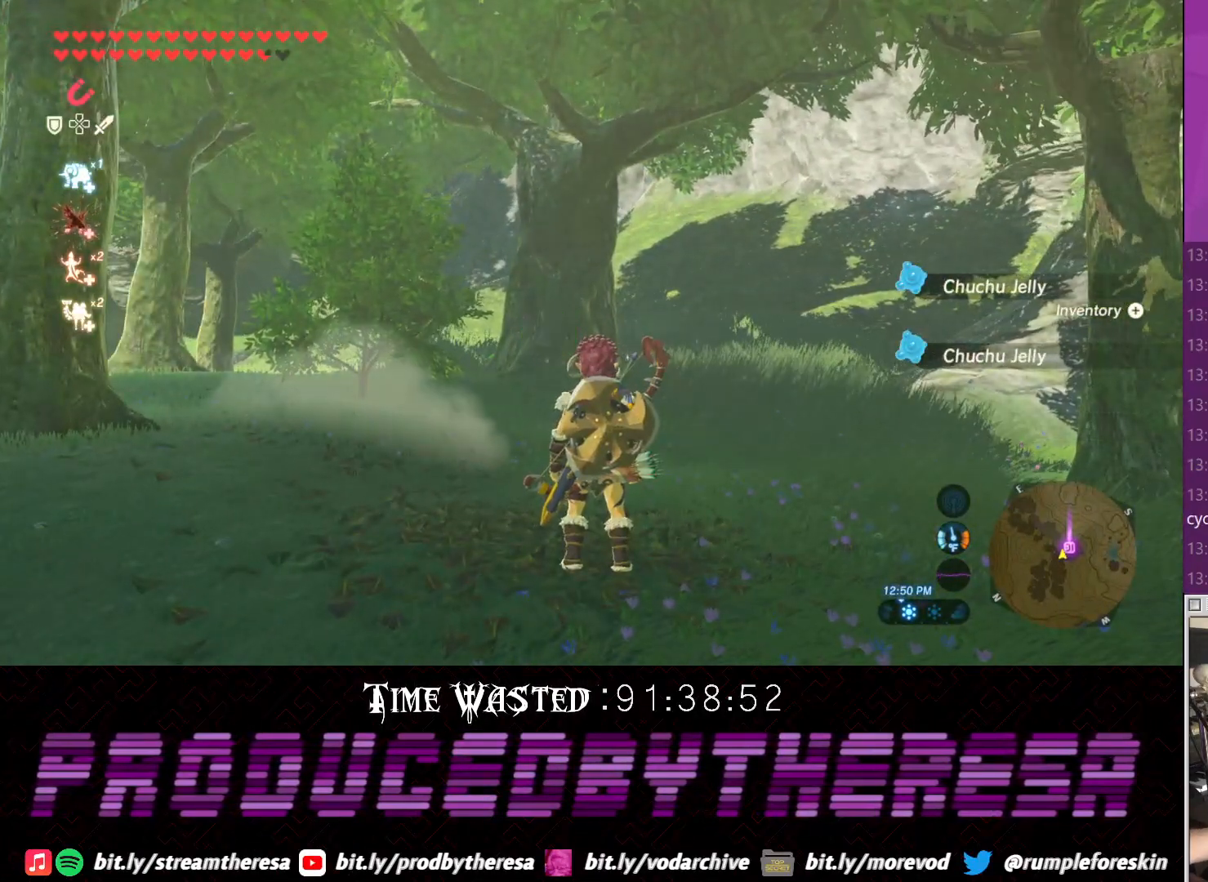
{"buttons": [], "left_stick": "center", "right_stick": "center", "events": []}
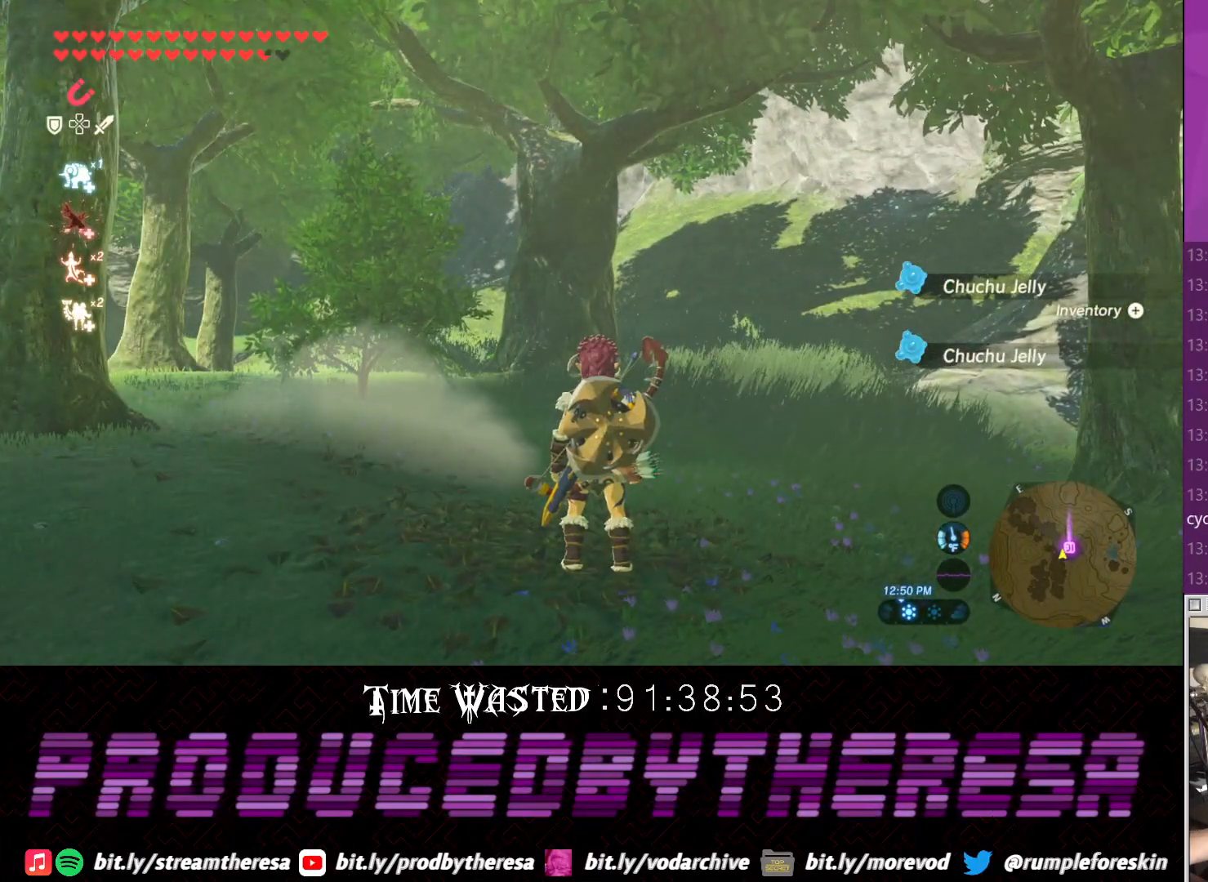
{"buttons": [], "left_stick": "center", "right_stick": "center", "events": []}
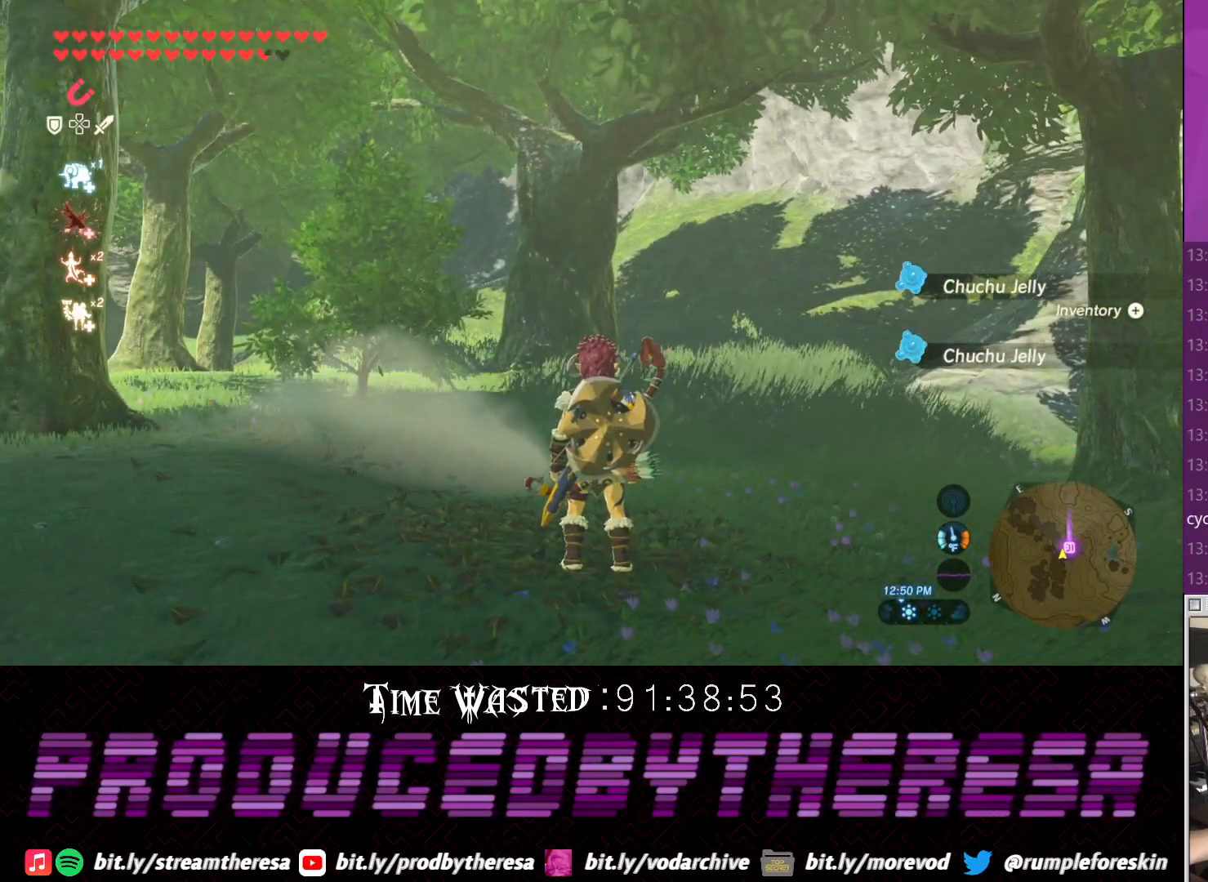
{"buttons": [], "left_stick": "center", "right_stick": "center", "events": []}
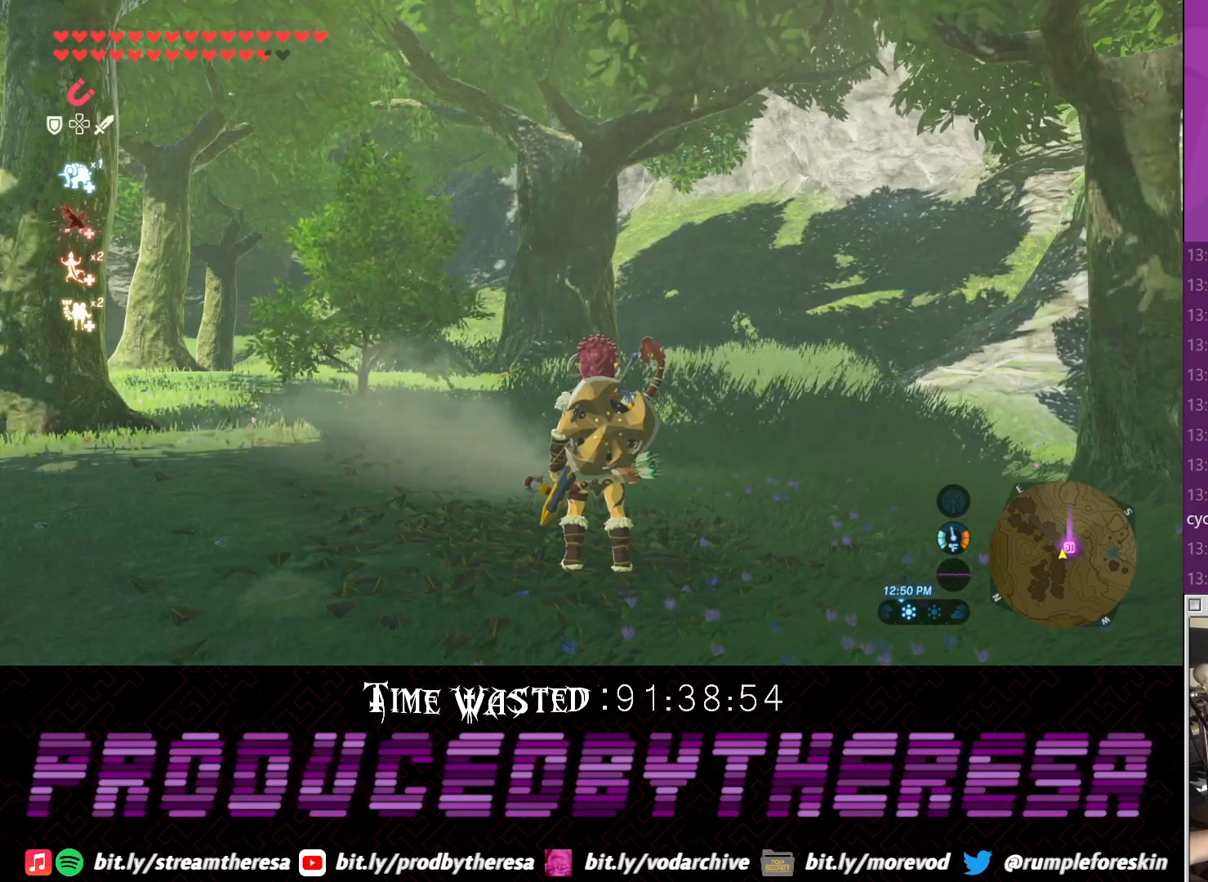
{"buttons": [], "left_stick": "center", "right_stick": "center", "events": []}
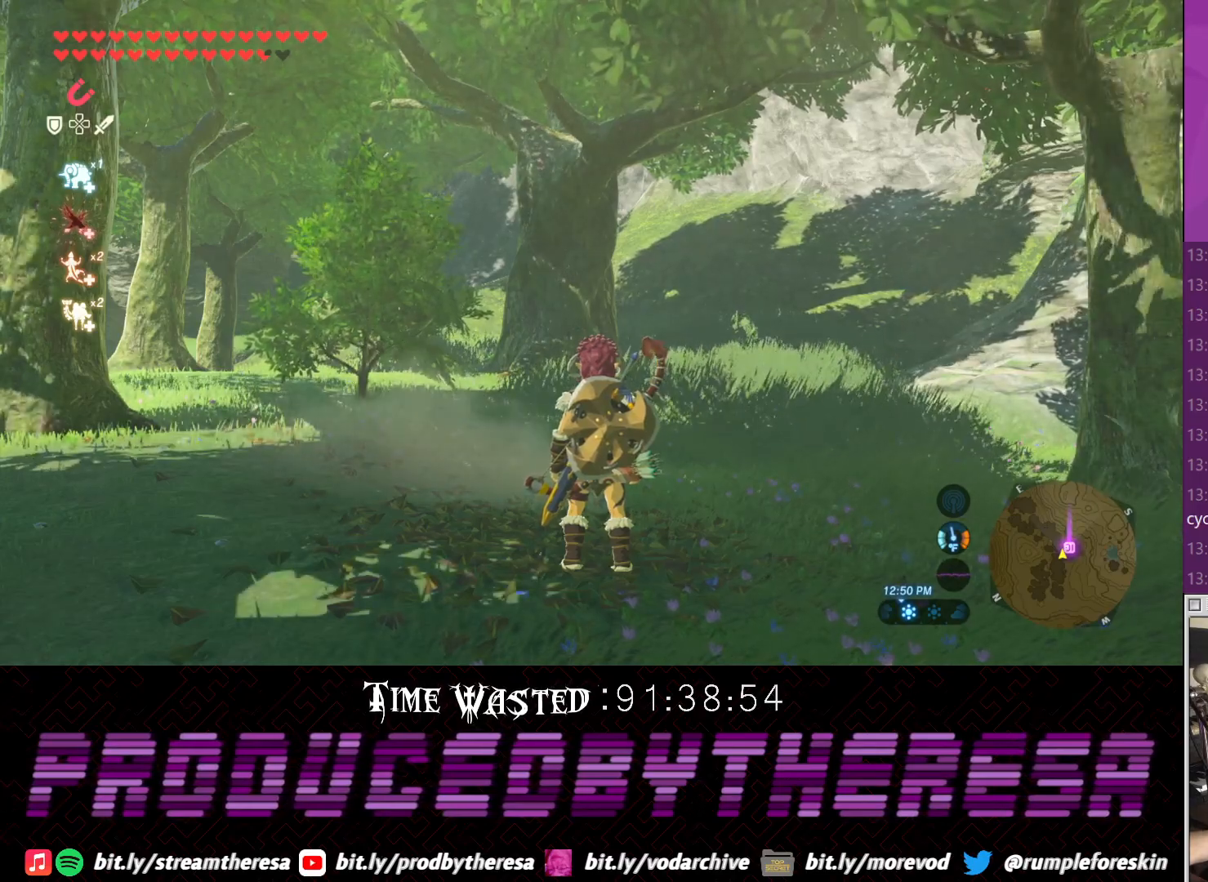
{"buttons": [], "left_stick": "center", "right_stick": "center", "events": [[233, "left_stick", "up-right"], [317, "left_stick", "center"]]}
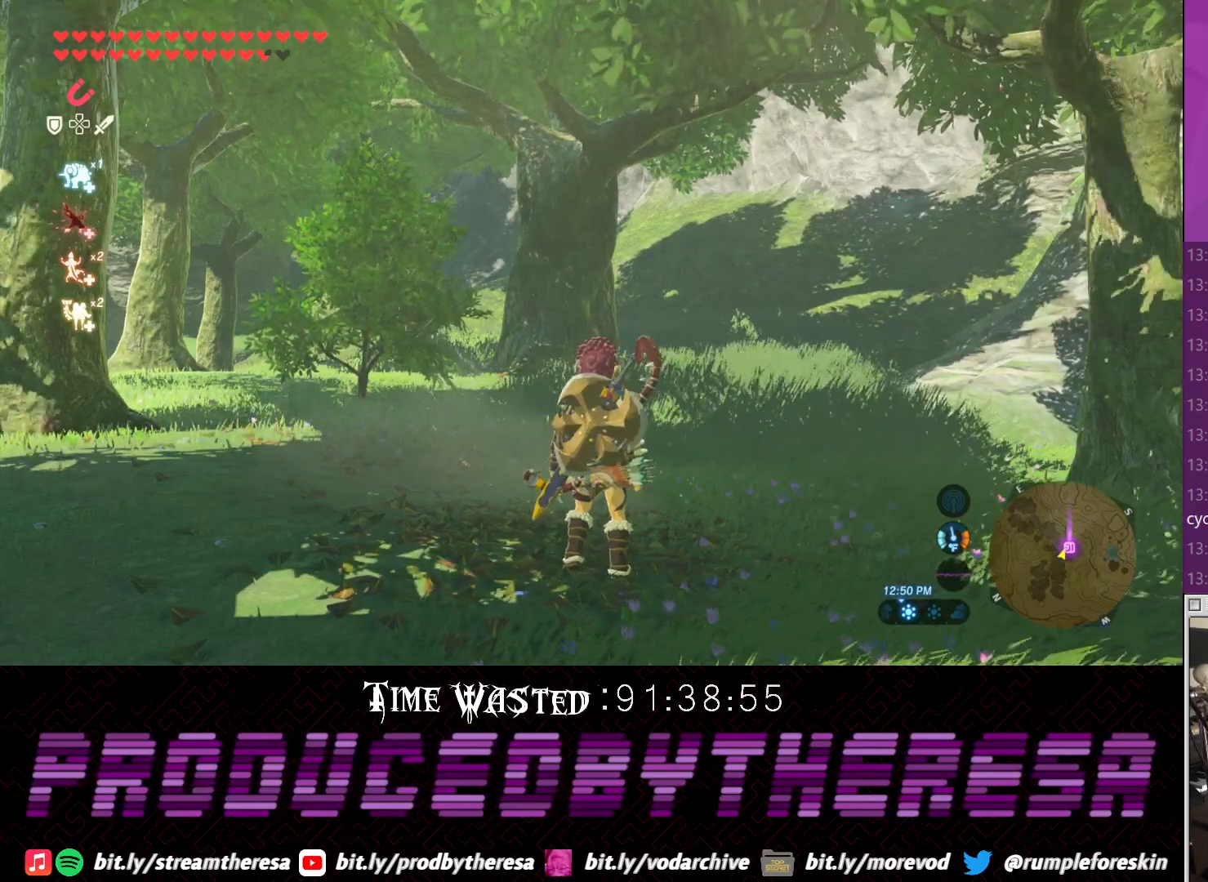
{"buttons": [], "left_stick": "center", "right_stick": "center", "events": []}
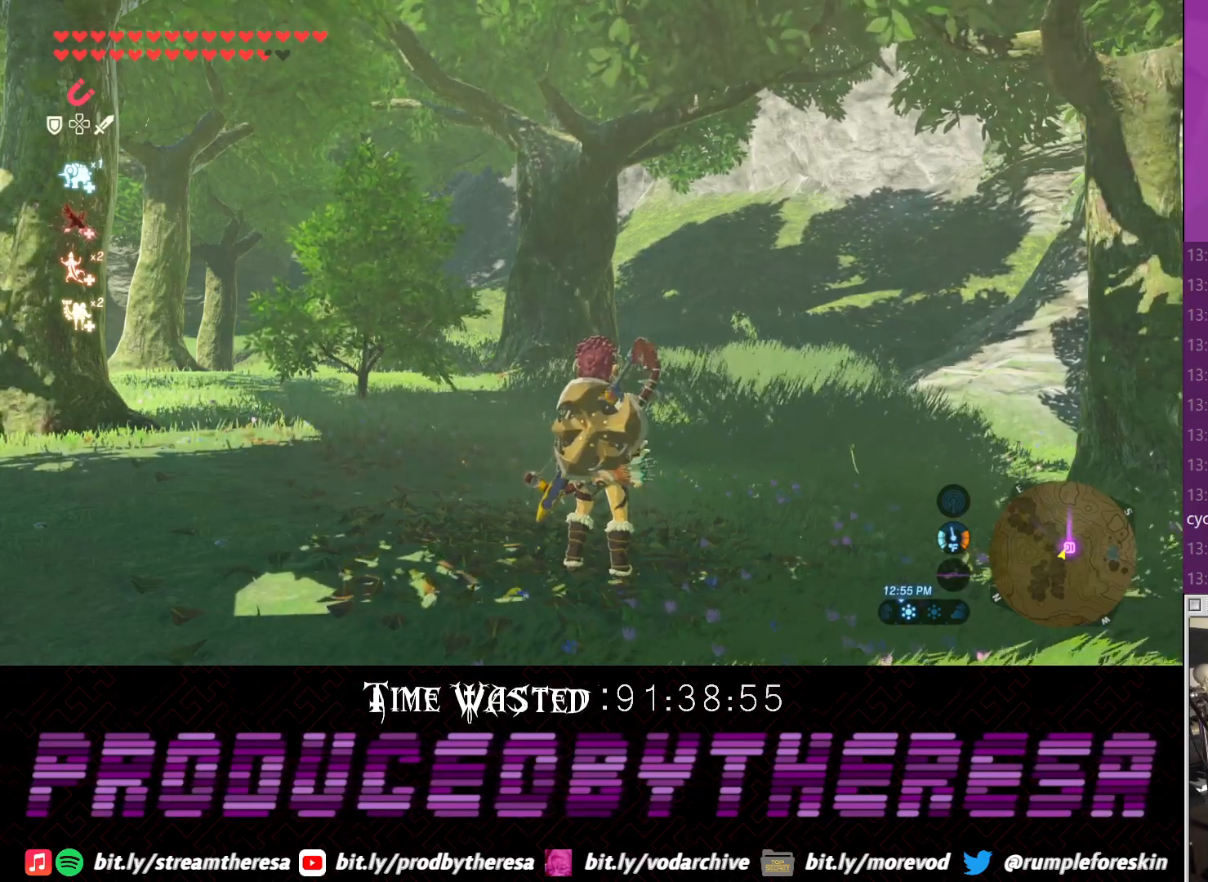
{"buttons": [], "left_stick": "up-left", "right_stick": "center", "events": [[17, "left_stick", "up"], [133, "left_stick", "up-left"], [133, "right_stick", "up-right"], [450, "right_stick", "center"]]}